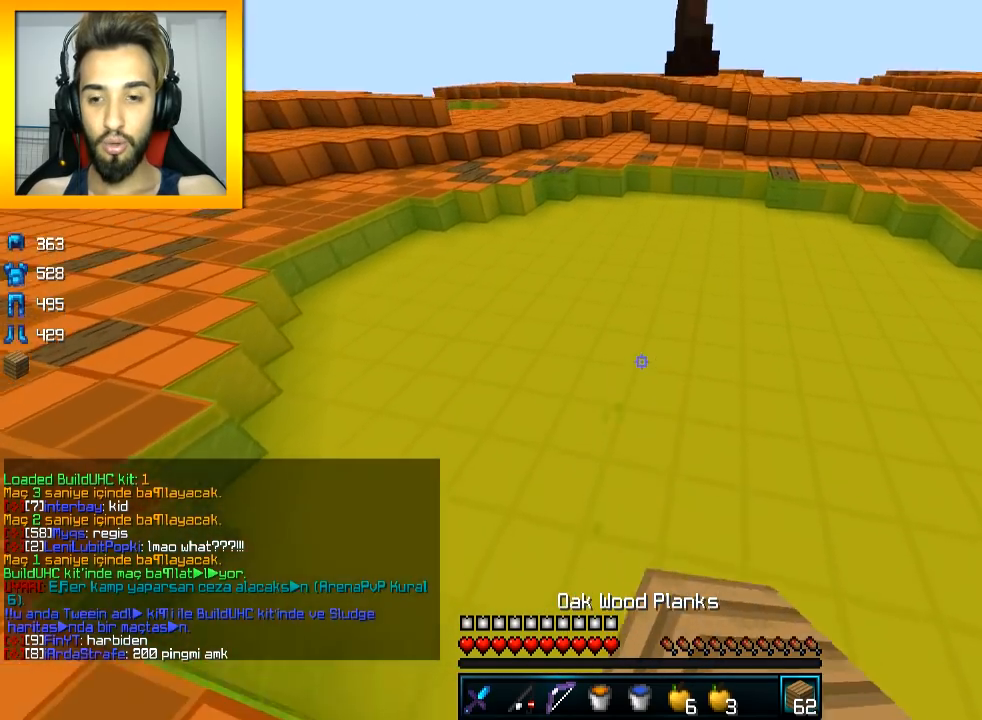
Gameplay with keyboard and mouse; each line is a JSON object with the keys and mouse buttons held at the frame after it. "events" lists presses ("down") and releases ("up") of "a", "d", "s", "space", "w", "mouse_left" and "mouse_right" between this image and that frame as [ms after this image, input, new state], when the widget could be followed in between. "mouse_left", "mouse_right" = the "left", "right" buttons of the "mouse" list. No other keys are recorded. Fast repeated clicks can show as one long hold. Mouse movement is not recorded.
{"keys": ["space", "w"], "mouse": [], "events": [[34, "mouse_left", "up"], [84, "mouse_right", "down"], [184, "mouse_right", "up"]]}
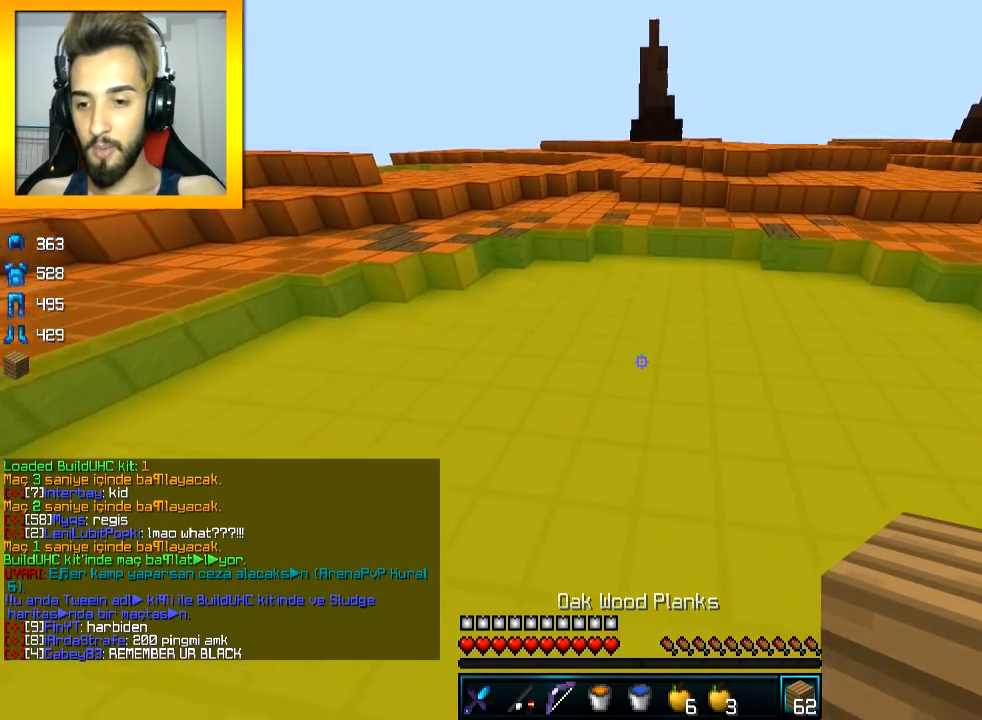
{"keys": ["space", "w"], "mouse": [], "events": []}
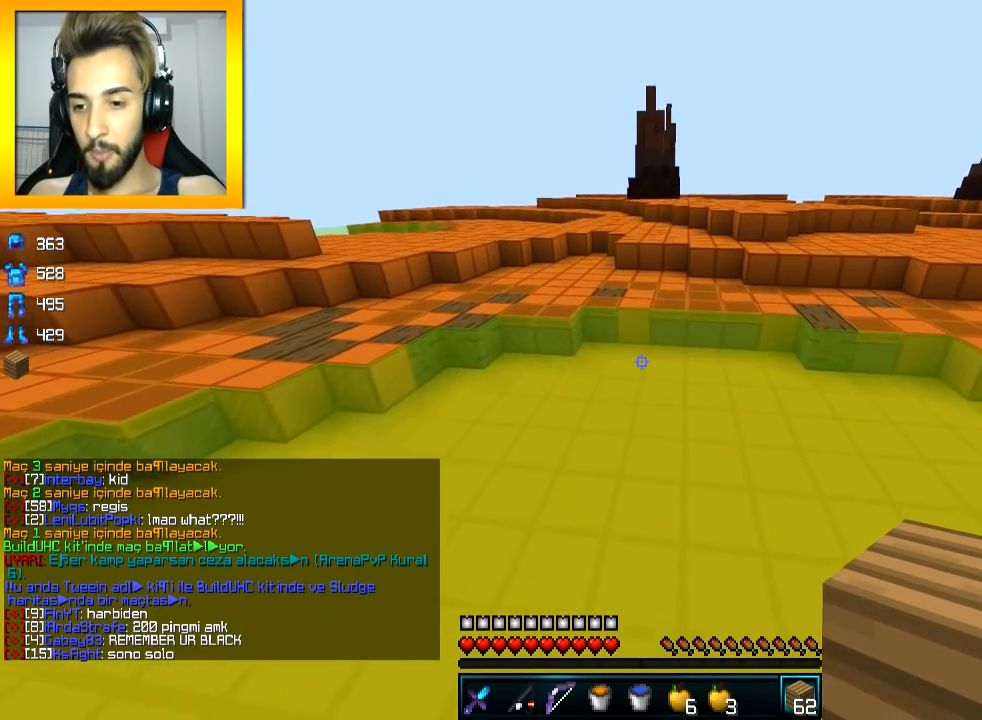
{"keys": ["w"], "mouse": [], "events": [[434, "space", "up"]]}
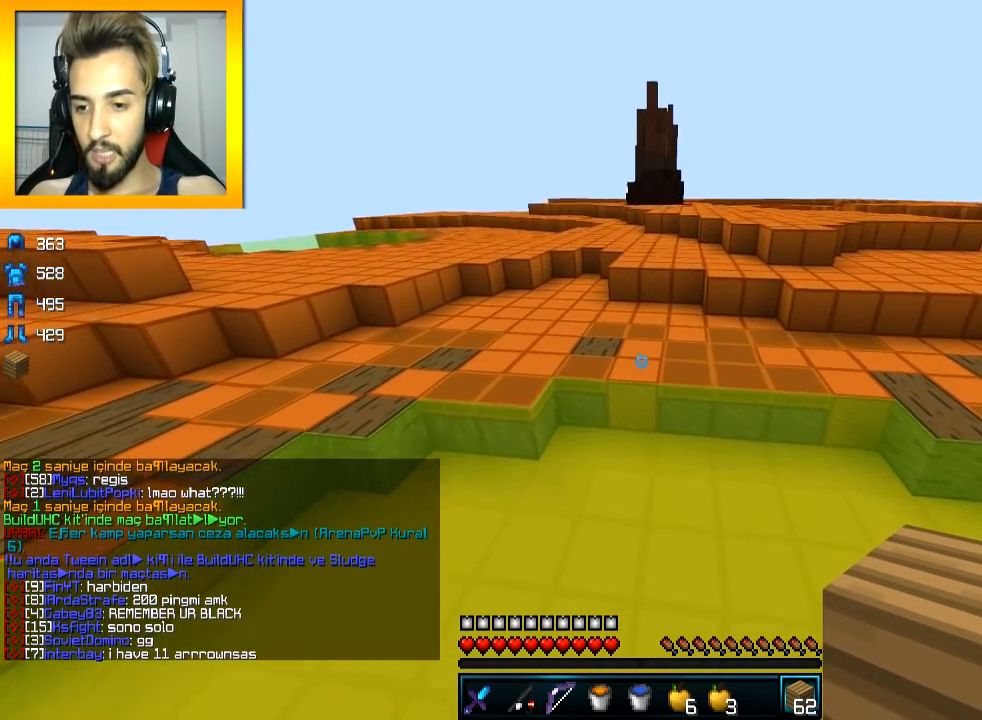
{"keys": [], "mouse": [], "events": [[334, "w", "up"]]}
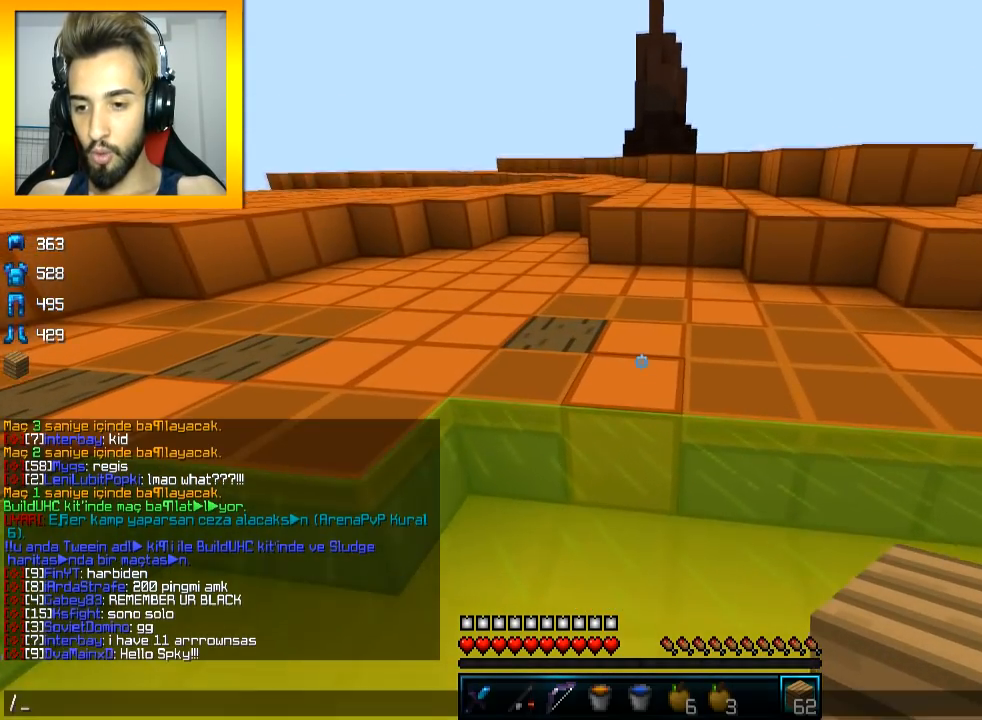
{"keys": [], "mouse": [], "events": []}
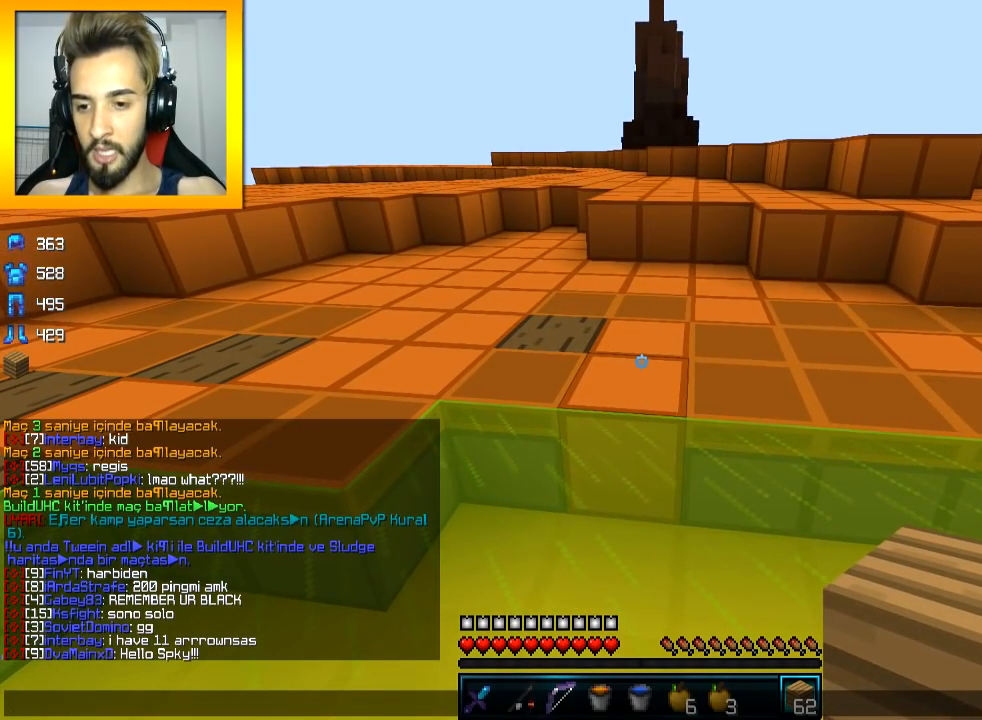
{"keys": [], "mouse": [], "events": []}
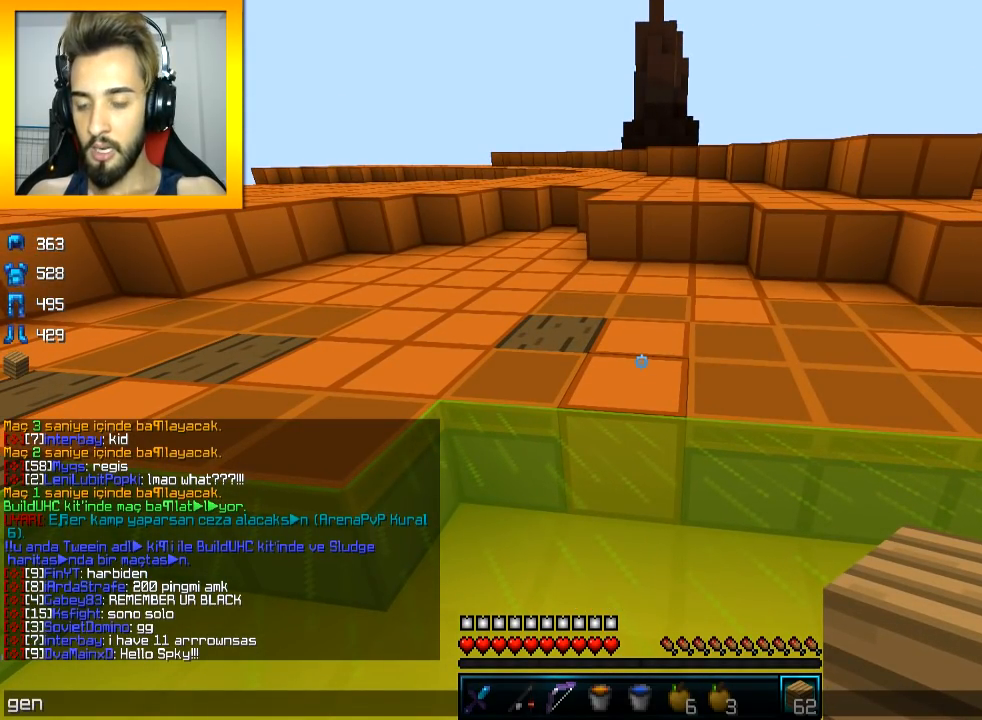
{"keys": [], "mouse": [], "events": []}
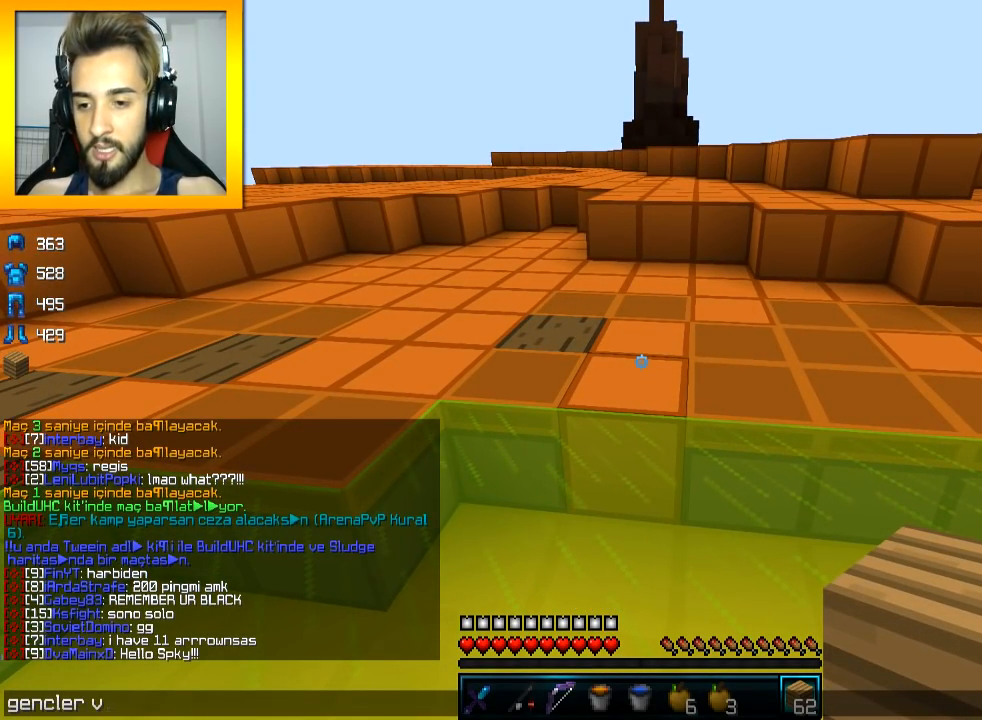
{"keys": [], "mouse": [], "events": []}
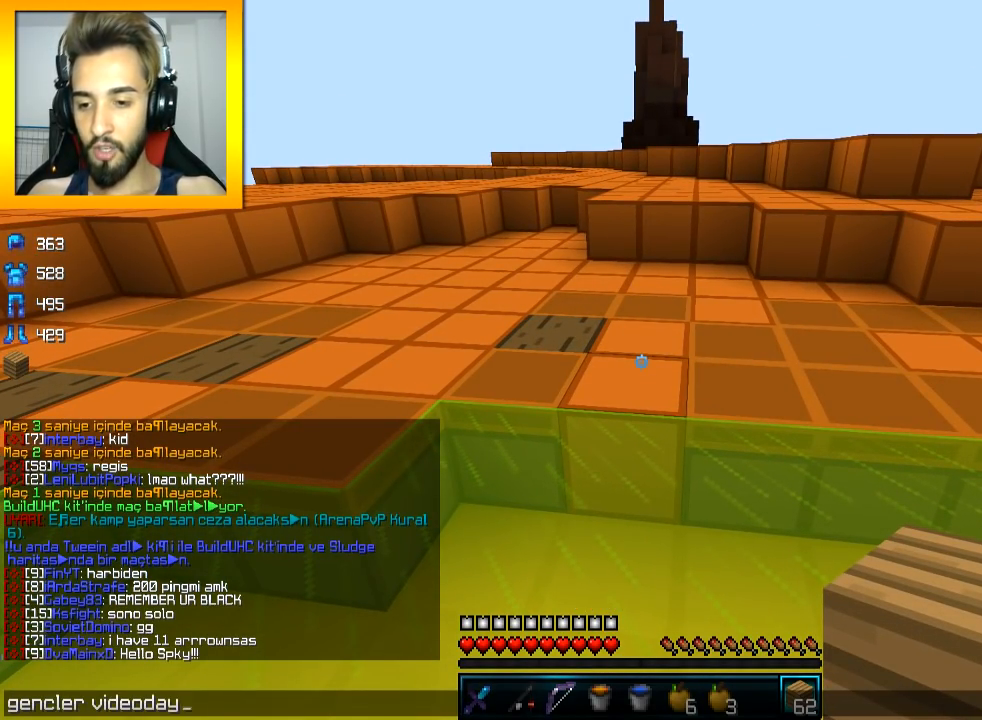
{"keys": [], "mouse": [], "events": []}
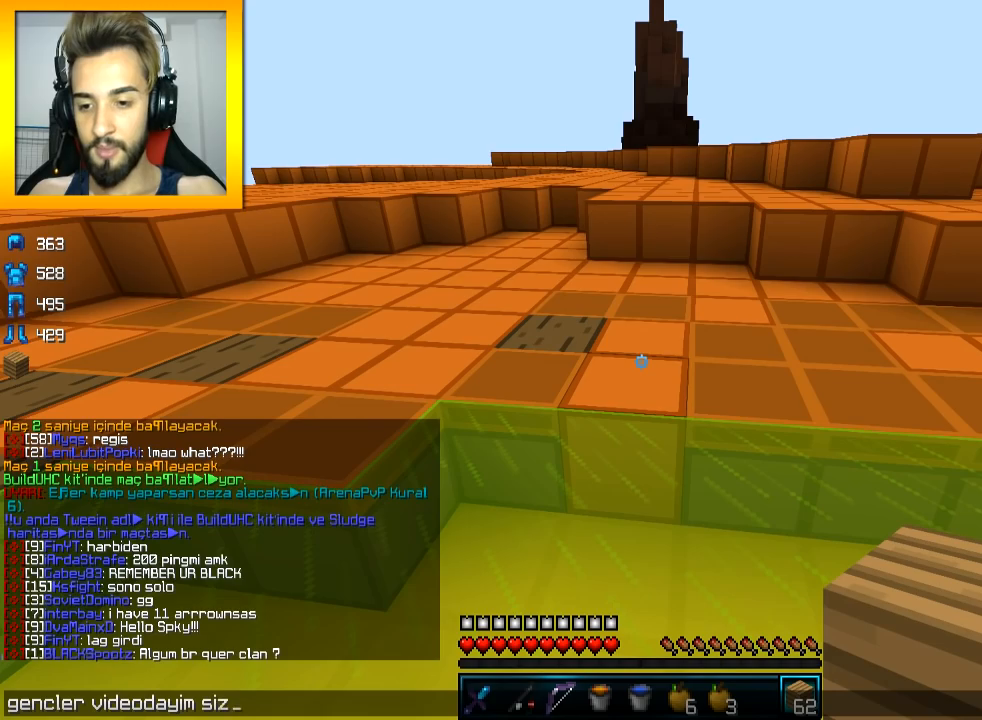
{"keys": [], "mouse": [], "events": []}
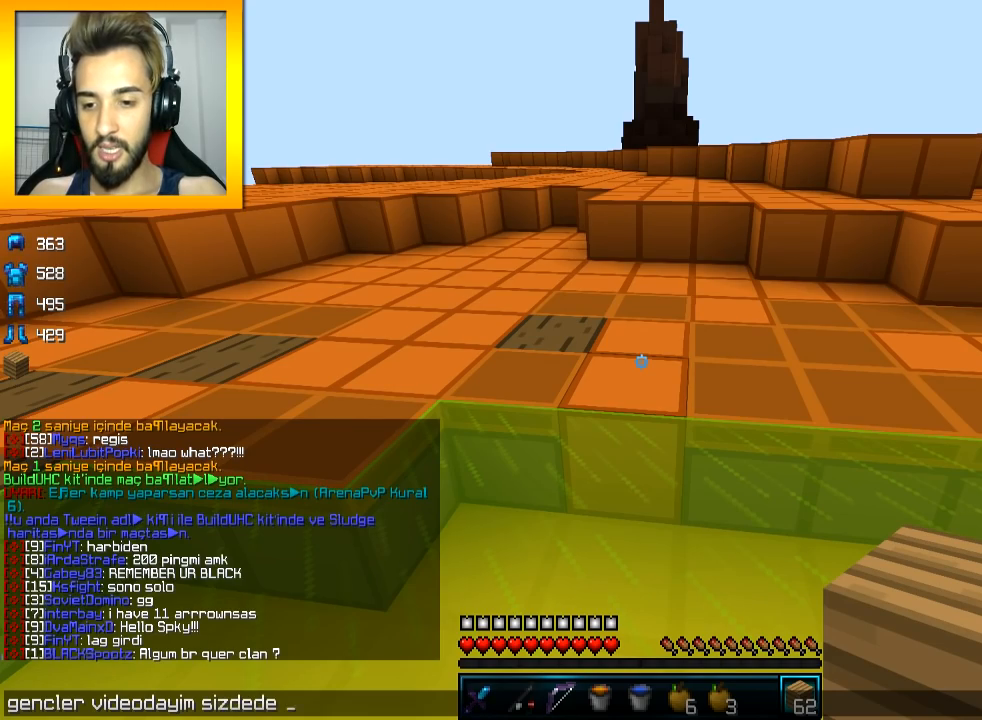
{"keys": [], "mouse": [], "events": []}
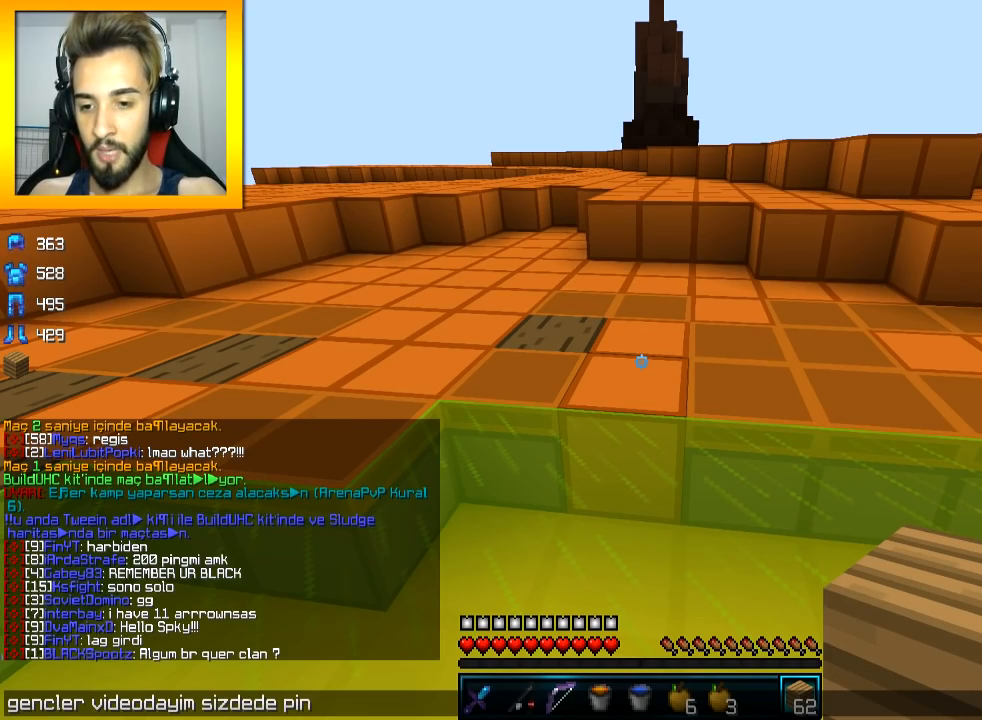
{"keys": [], "mouse": [], "events": []}
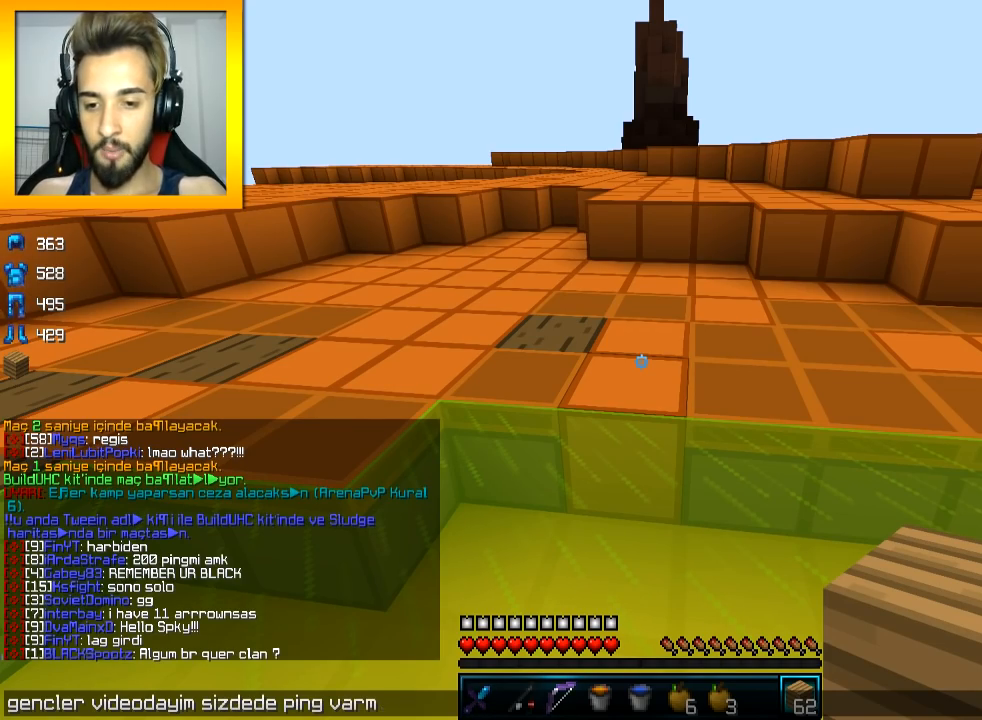
{"keys": [], "mouse": [], "events": []}
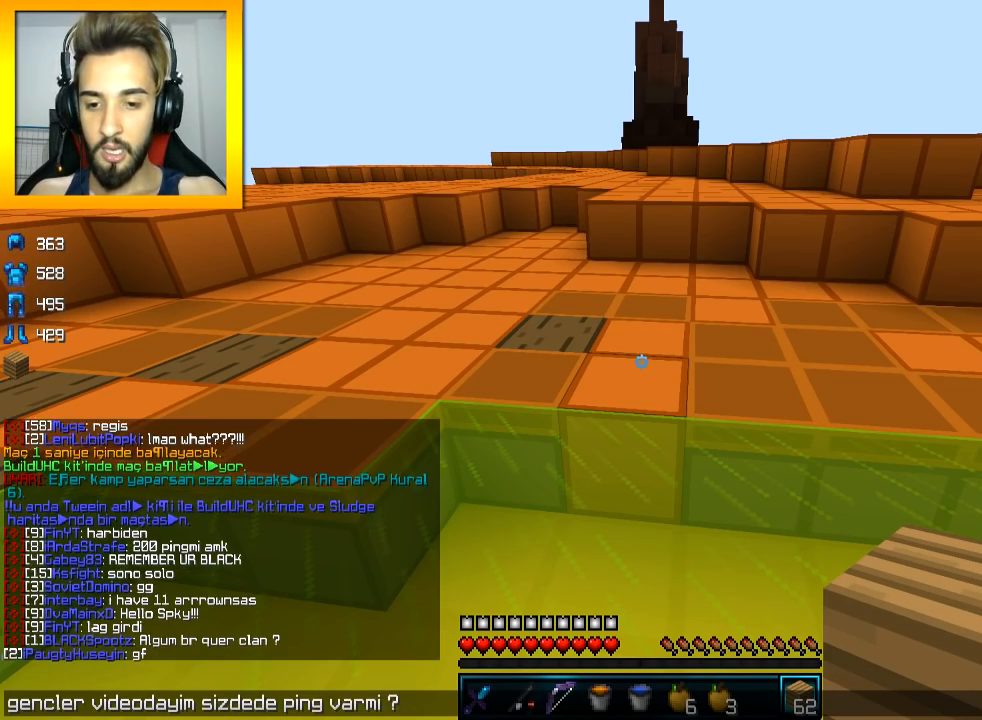
{"keys": ["space", "w"], "mouse": [], "events": [[117, "w", "down"], [217, "space", "down"], [267, "space", "up"], [367, "space", "down"]]}
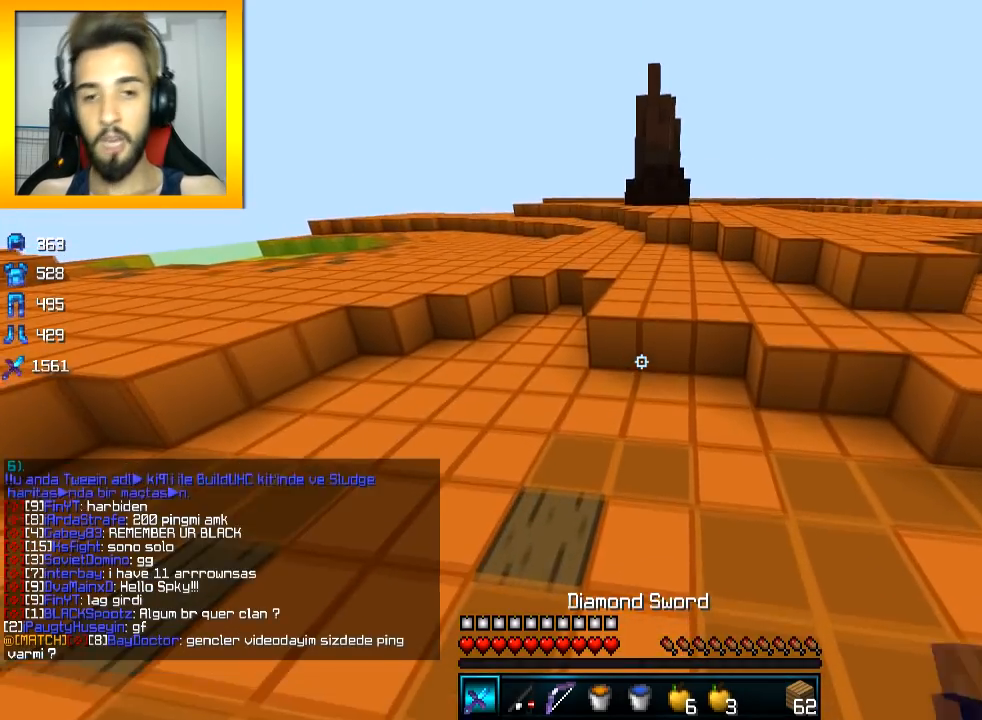
{"keys": ["w"], "mouse": ["right"], "events": [[267, "space", "up"], [434, "mouse_right", "down"]]}
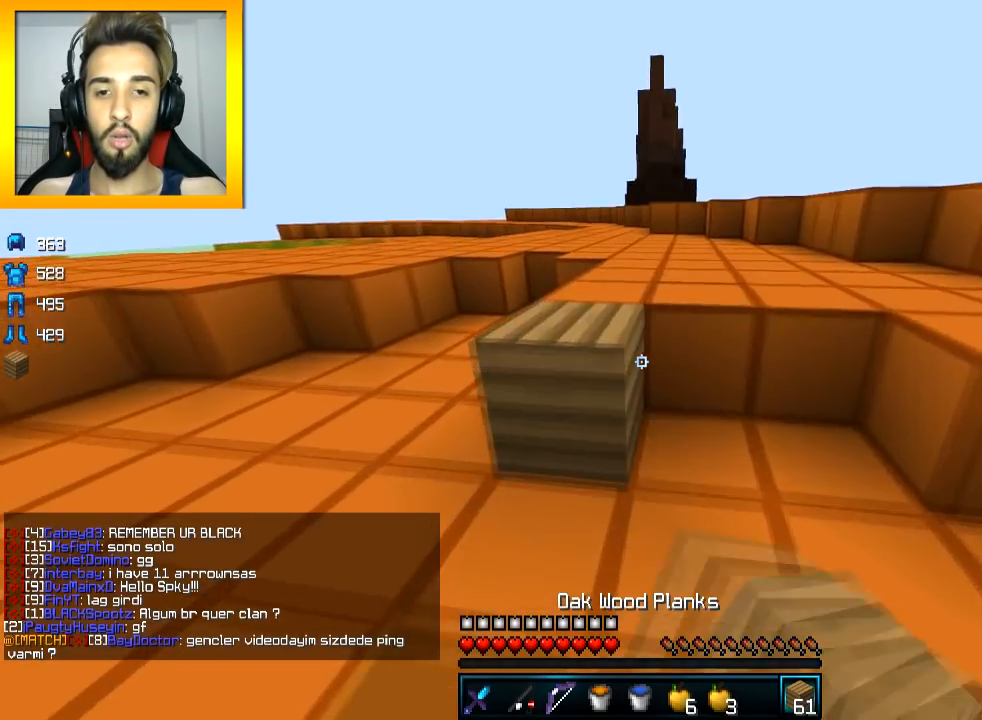
{"keys": ["space", "w"], "mouse": [], "events": [[17, "mouse_right", "up"], [17, "space", "down"], [117, "space", "up"], [217, "mouse_left", "down"], [284, "mouse_left", "up"], [317, "mouse_left", "down"], [367, "mouse_left", "up"], [417, "mouse_left", "down"], [467, "mouse_left", "up"], [467, "space", "down"]]}
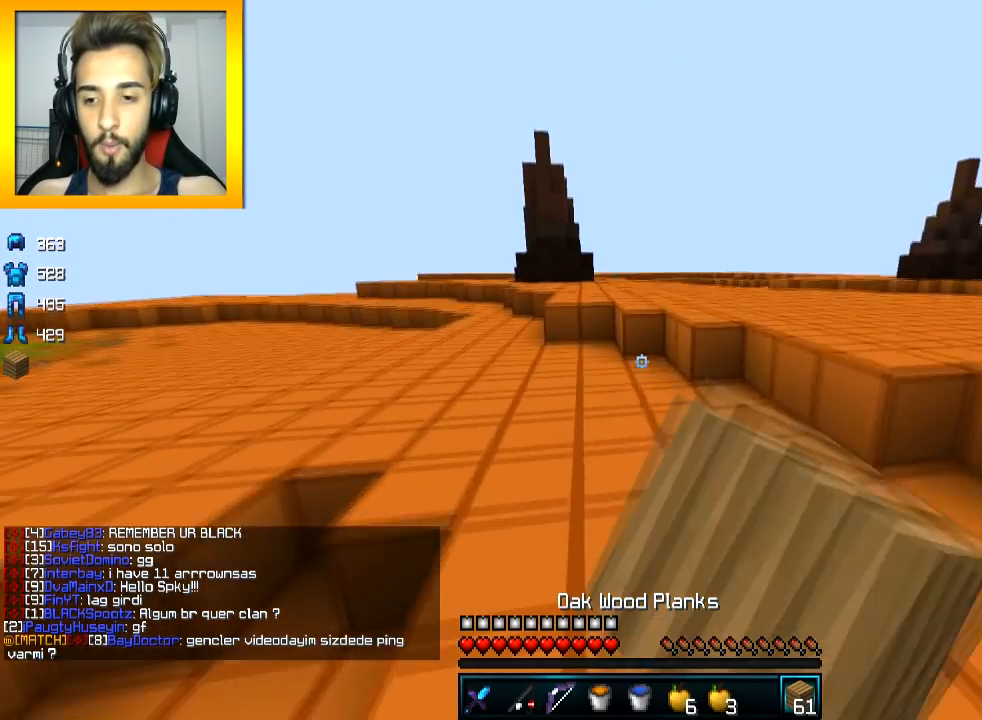
{"keys": ["w"], "mouse": [], "events": [[117, "mouse_left", "down"], [117, "space", "up"], [167, "mouse_left", "up"], [217, "mouse_left", "down"], [267, "mouse_left", "up"]]}
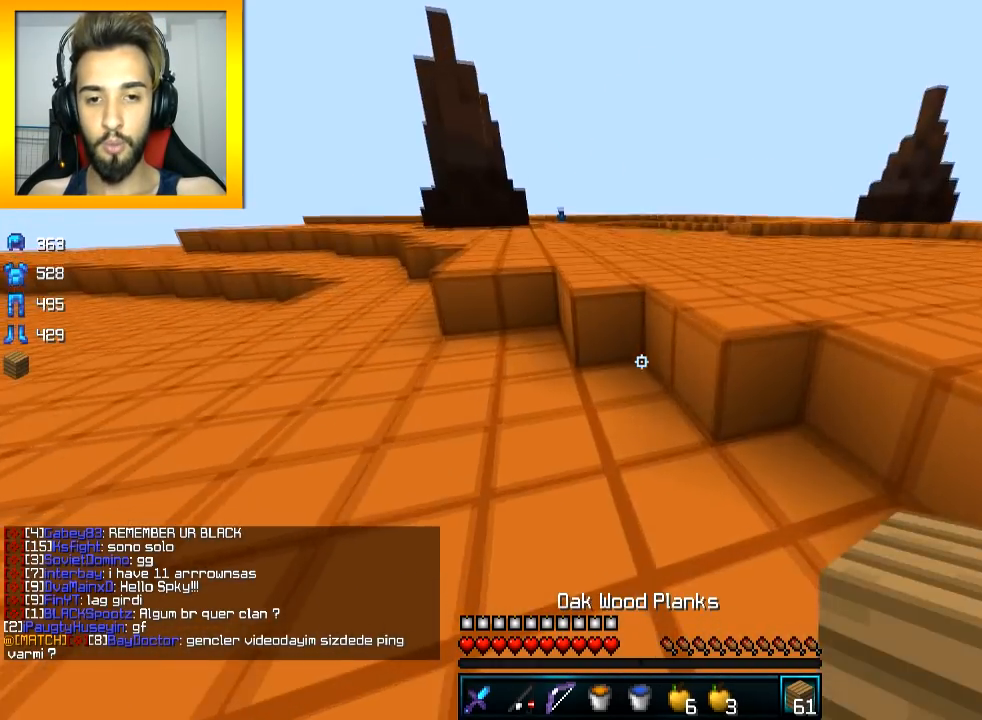
{"keys": ["space", "w"], "mouse": [], "events": [[17, "mouse_right", "down"], [67, "space", "down"], [117, "mouse_right", "up"], [217, "space", "up"], [317, "mouse_left", "down"], [367, "mouse_left", "up"], [417, "mouse_left", "down"], [467, "mouse_left", "up"], [467, "space", "down"]]}
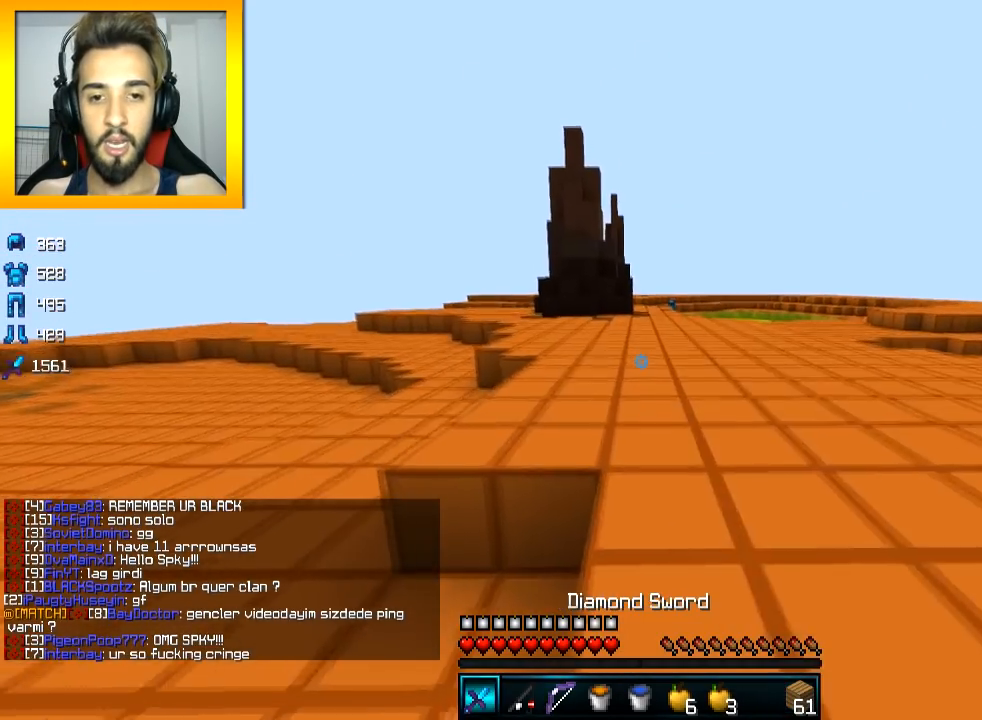
{"keys": ["space", "w"], "mouse": [], "events": []}